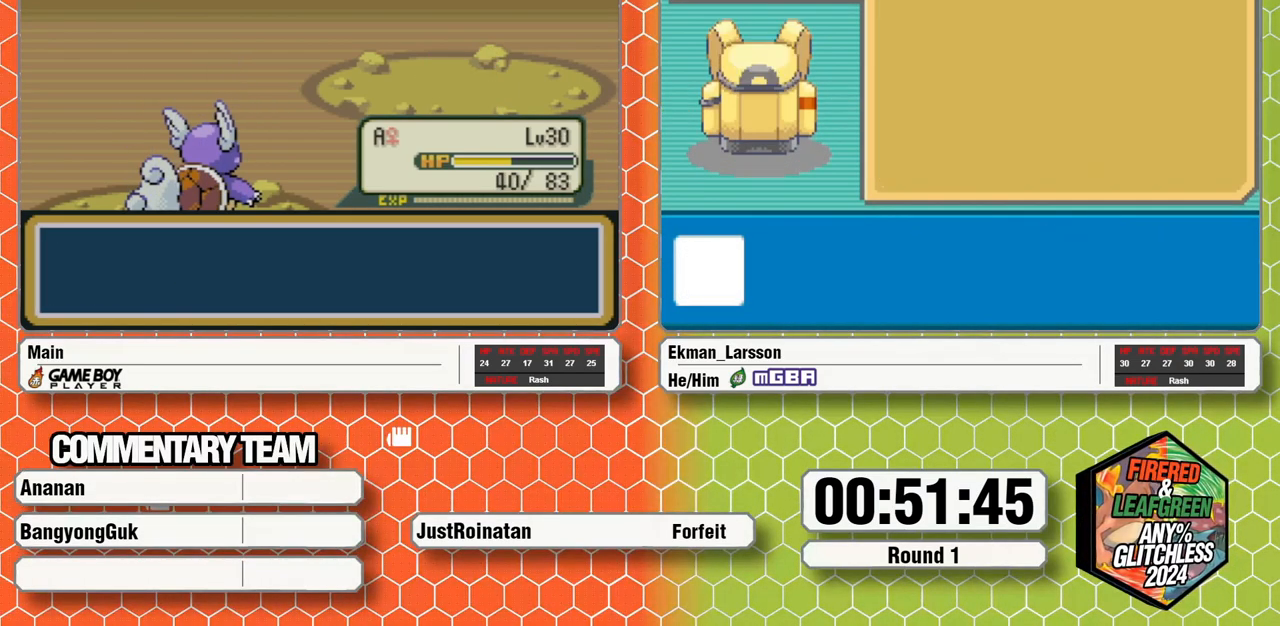
Gameplay with a controller (Nintendo layout); each line is a JSON object with the inputs held at the frame after it. "events" lists button and stick changes between this image and that frame as [ms after this image, input, new state], when the widget could be followed in between. Not read: L3 R3 START.
{"buttons": [], "events": []}
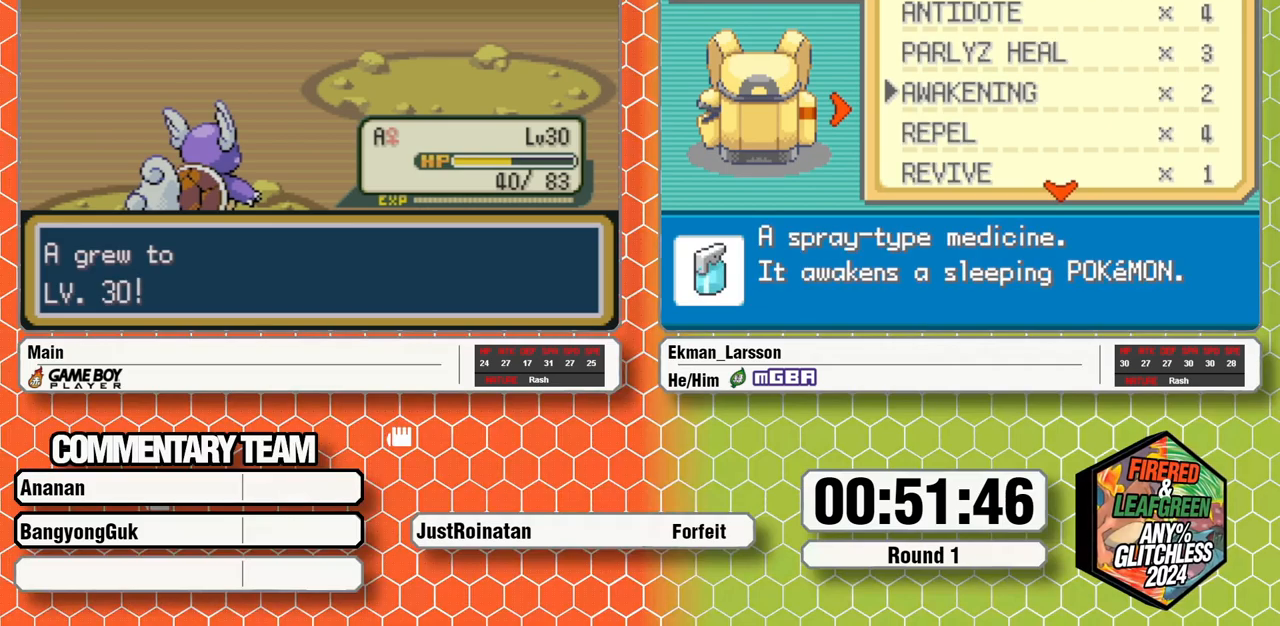
{"buttons": [], "events": []}
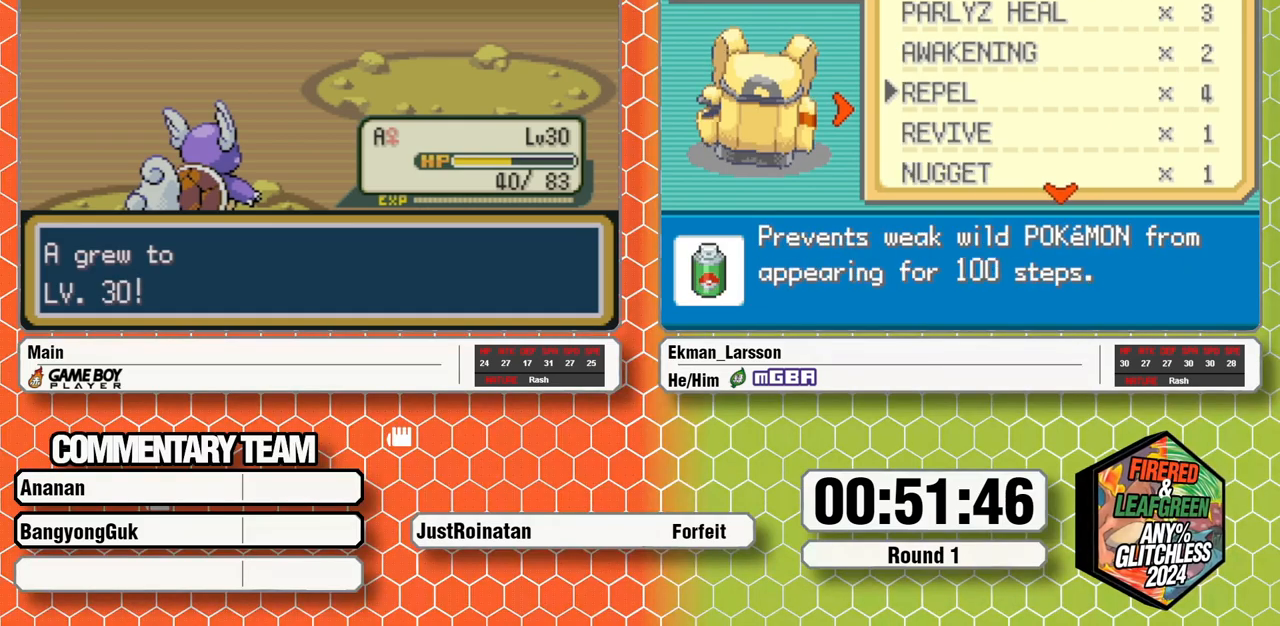
{"buttons": ["A"], "events": [[67, "A", "down"], [200, "A", "up"], [200, "B", "down"], [267, "A", "down"], [267, "B", "up"], [317, "A", "up"], [317, "B", "down"], [350, "B", "up"], [400, "A", "down"], [417, "A", "up"], [417, "B", "down"], [467, "B", "up"], [500, "A", "down"]]}
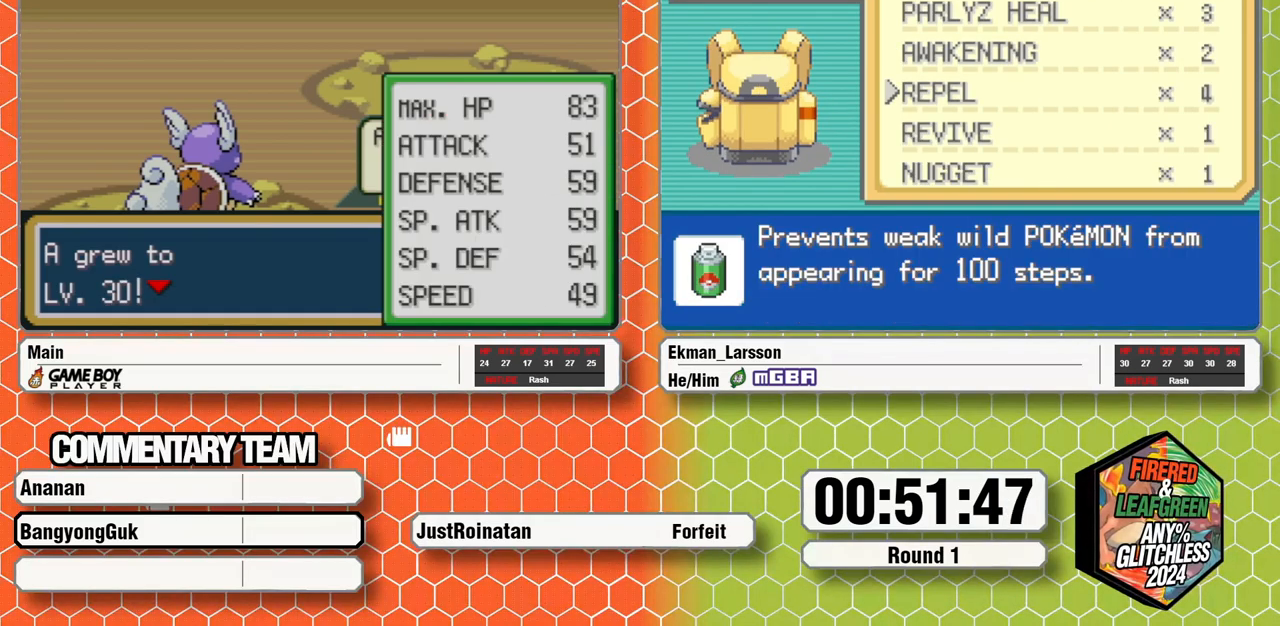
{"buttons": ["L1"], "events": [[33, "L1", "down"], [50, "A", "up"], [83, "L1", "up"], [117, "A", "down"], [117, "L1", "down"], [133, "B", "down"], [183, "A", "up"], [217, "B", "up"], [217, "L1", "up"], [250, "A", "down"], [250, "L1", "down"], [267, "B", "down"], [317, "A", "up"], [333, "B", "up"], [333, "L1", "up"], [383, "L1", "down"], [400, "B", "down"], [417, "A", "down"], [450, "A", "up"], [467, "B", "up"], [483, "L1", "up"], [500, "L1", "down"]]}
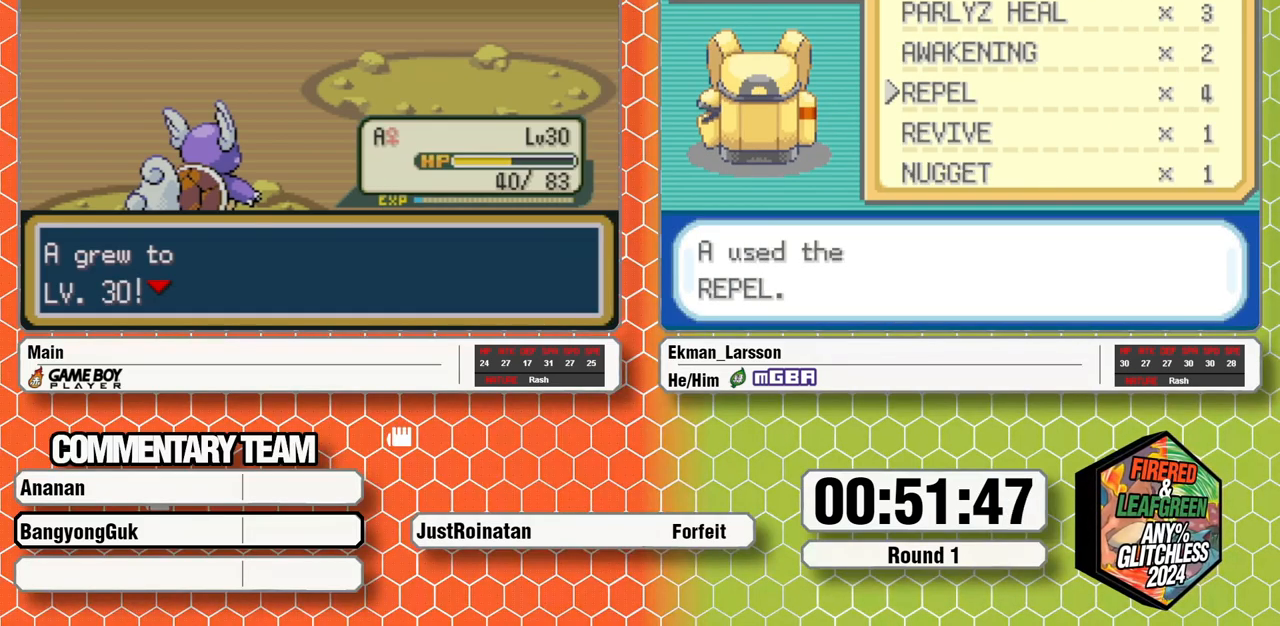
{"buttons": ["A", "L1"], "events": [[17, "B", "down"], [33, "A", "down"], [100, "A", "up"], [100, "B", "up"], [167, "A", "down"], [167, "B", "down"], [217, "B", "up"], [233, "A", "up"], [250, "L1", "up"], [267, "L1", "down"], [283, "B", "down"], [317, "A", "down"], [367, "A", "up"], [367, "B", "up"], [433, "B", "down"], [450, "A", "down"], [483, "B", "up"]]}
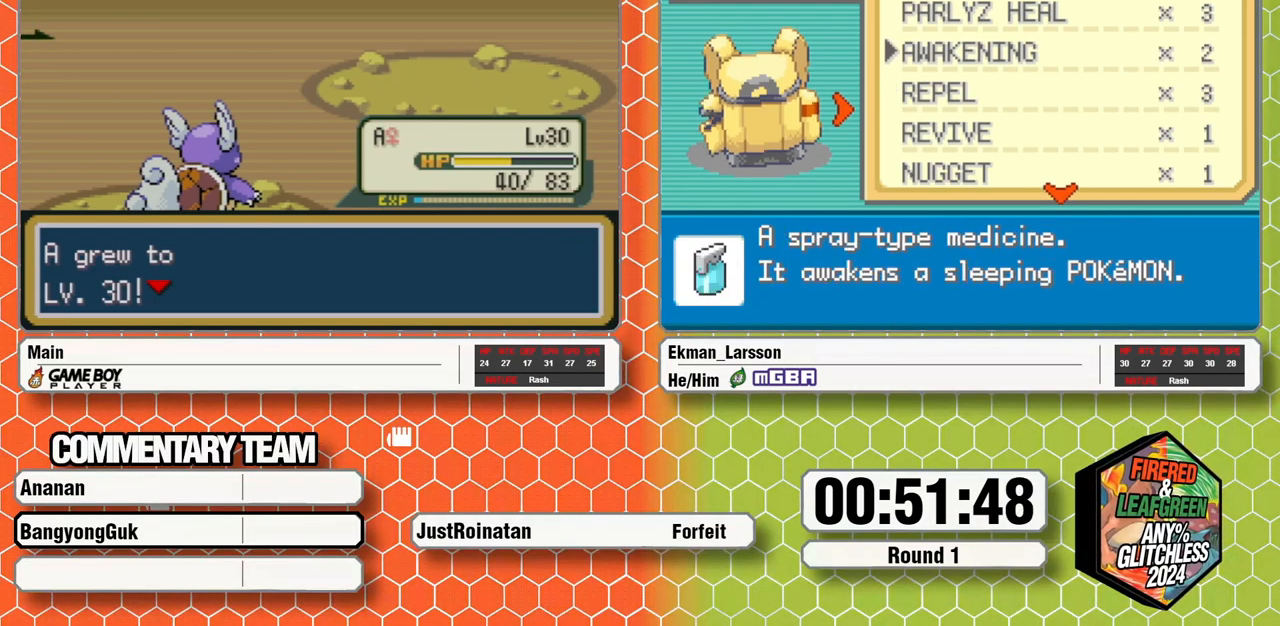
{"buttons": ["B", "L1"], "events": [[17, "A", "up"], [17, "L1", "up"], [50, "L1", "down"], [67, "B", "down"], [100, "A", "down"], [133, "B", "up"], [150, "A", "up"], [167, "L1", "up"], [183, "L1", "down"], [217, "B", "down"], [233, "A", "down"], [283, "B", "up"], [300, "A", "up"], [300, "L1", "up"], [350, "B", "down"], [350, "L1", "down"], [383, "A", "down"], [417, "B", "up"], [433, "L1", "up"], [450, "A", "up"], [467, "L1", "down"], [483, "B", "down"]]}
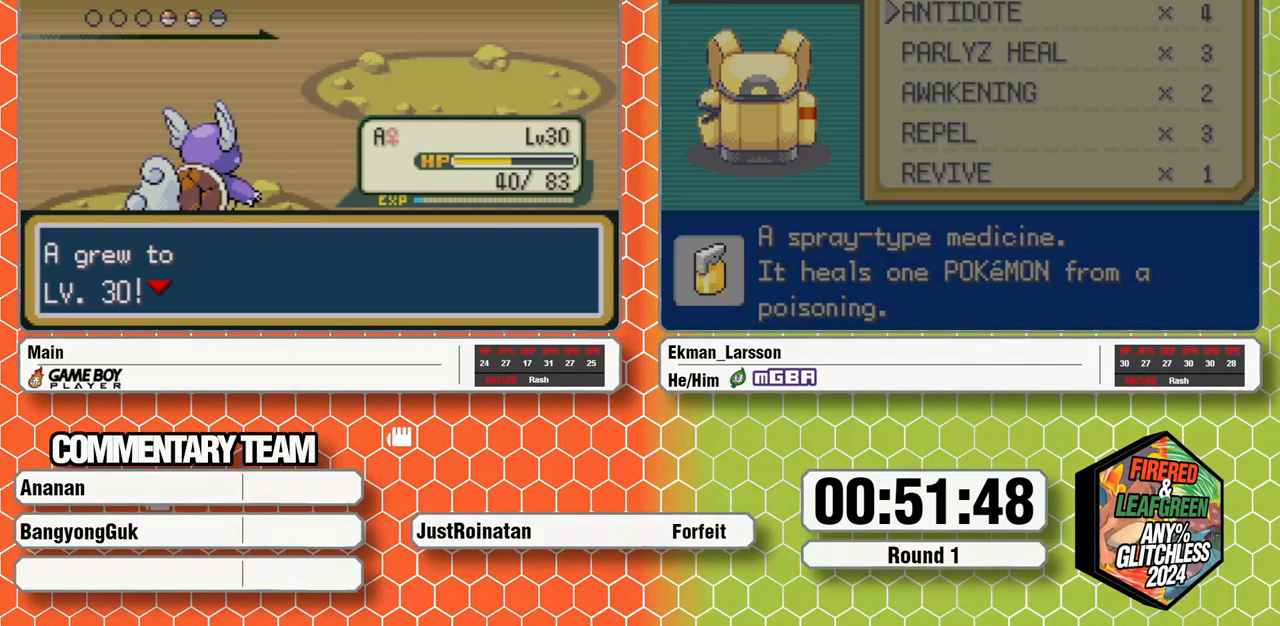
{"buttons": [], "events": [[33, "A", "down"], [67, "B", "up"], [83, "L1", "up"], [100, "A", "up"], [183, "A", "down"], [250, "A", "up"]]}
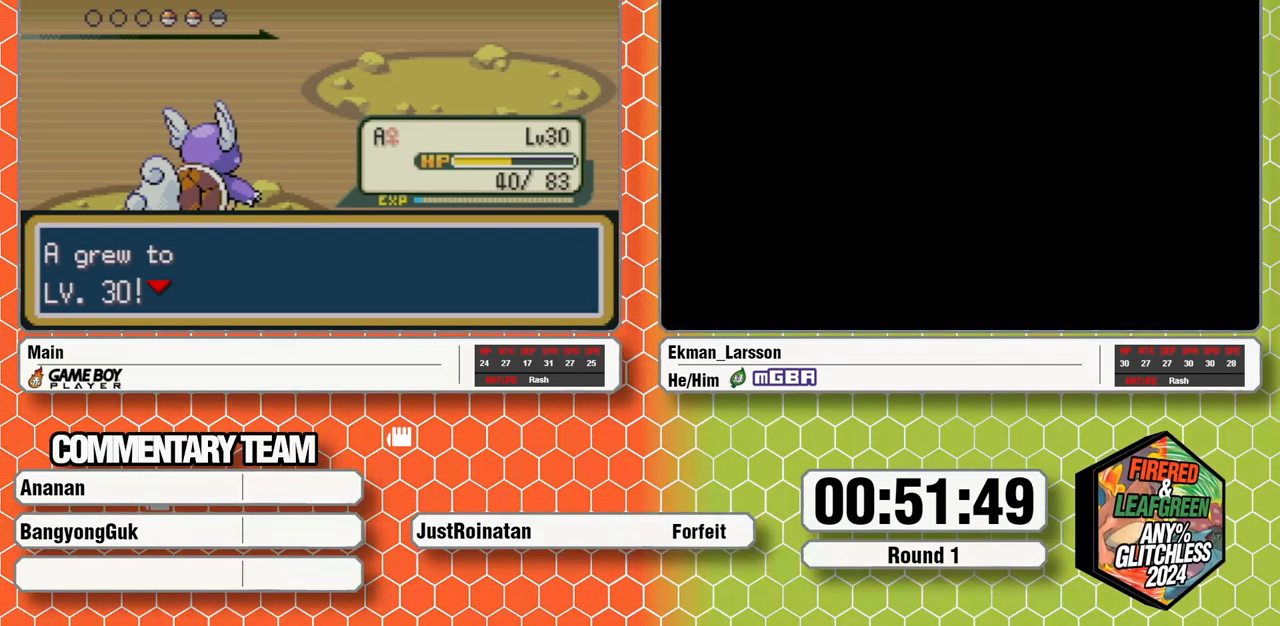
{"buttons": [], "events": []}
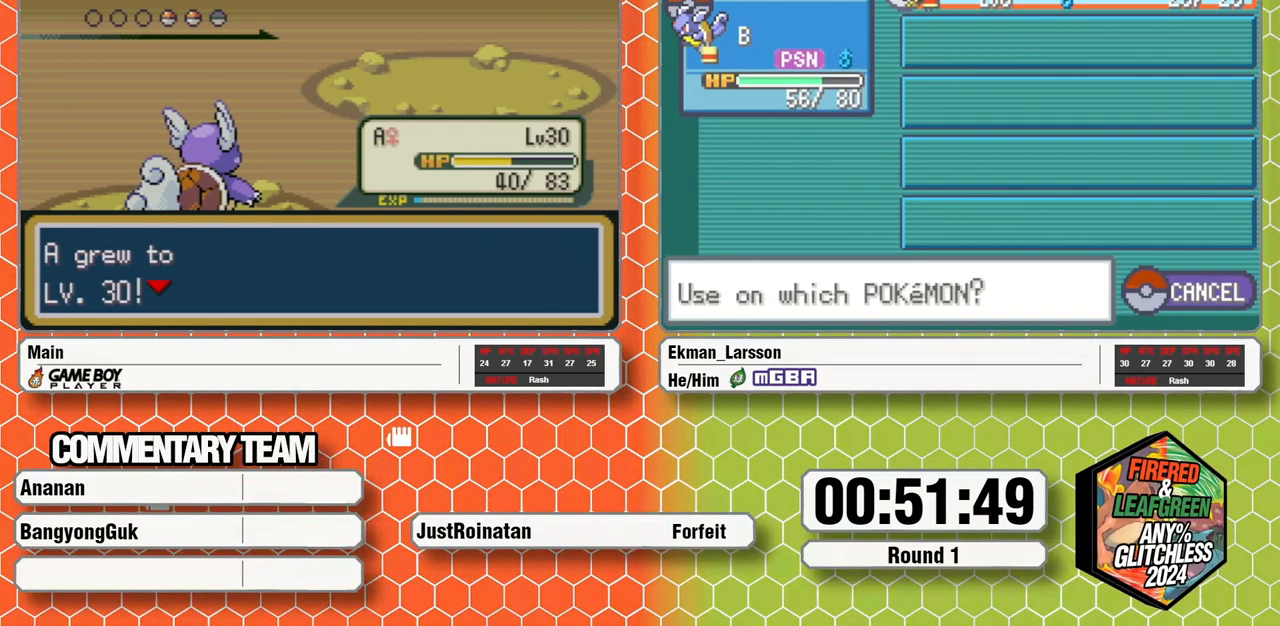
{"buttons": [], "events": []}
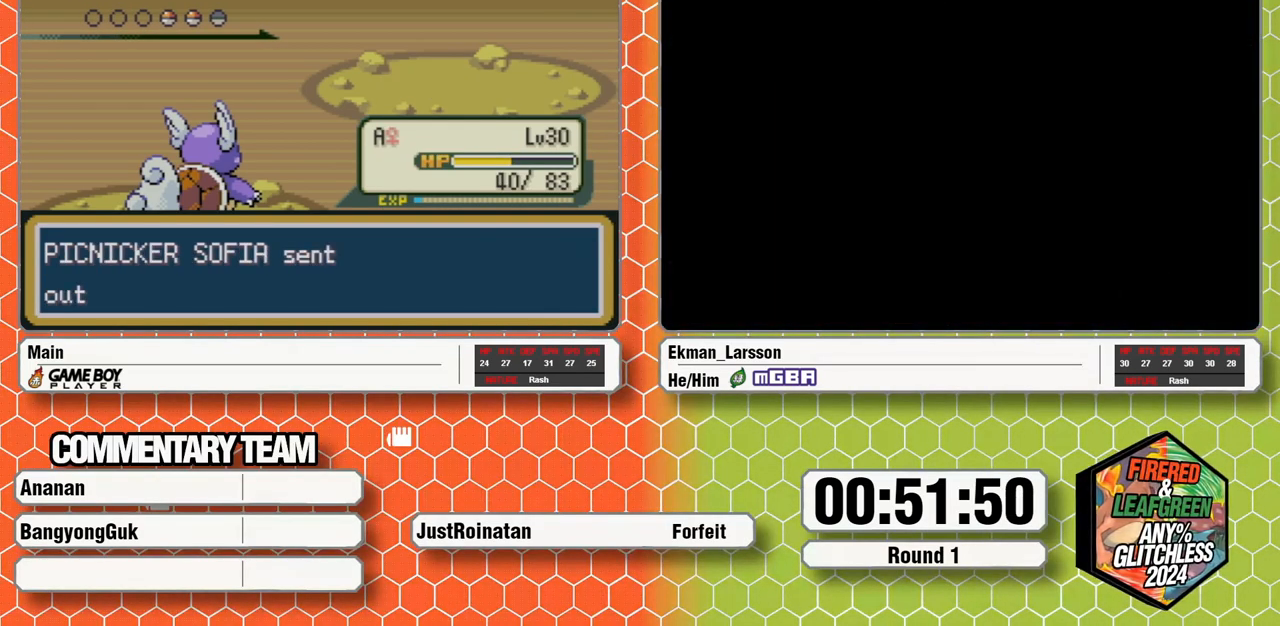
{"buttons": [], "events": []}
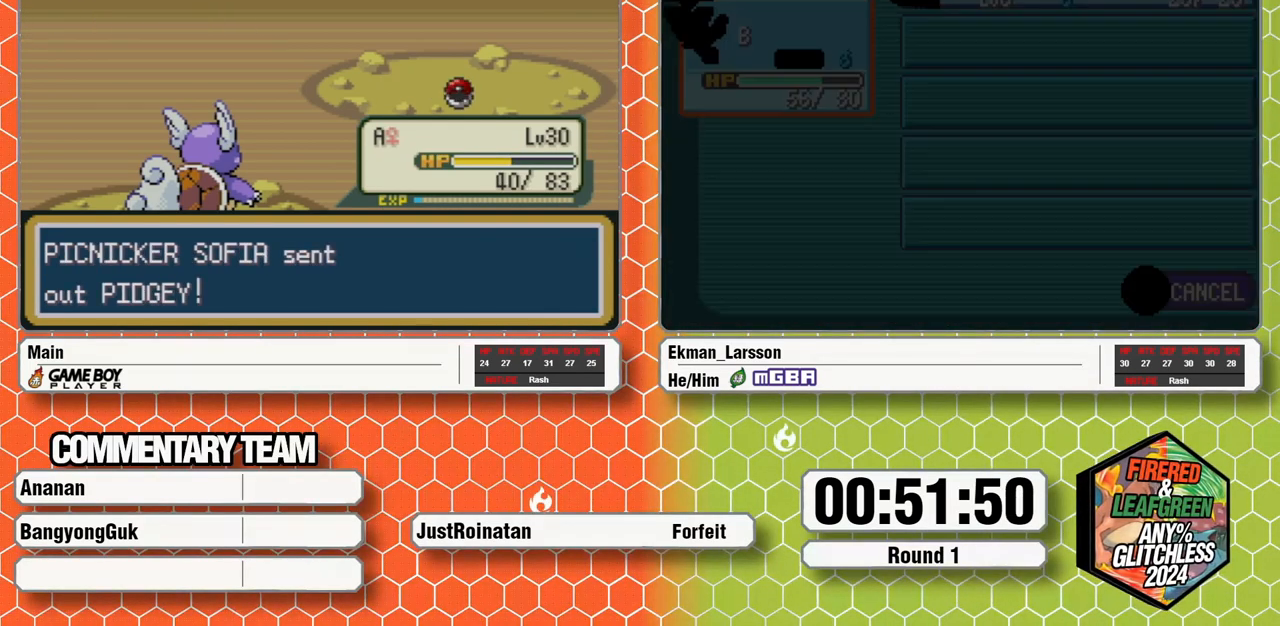
{"buttons": ["A"], "events": [[483, "A", "down"]]}
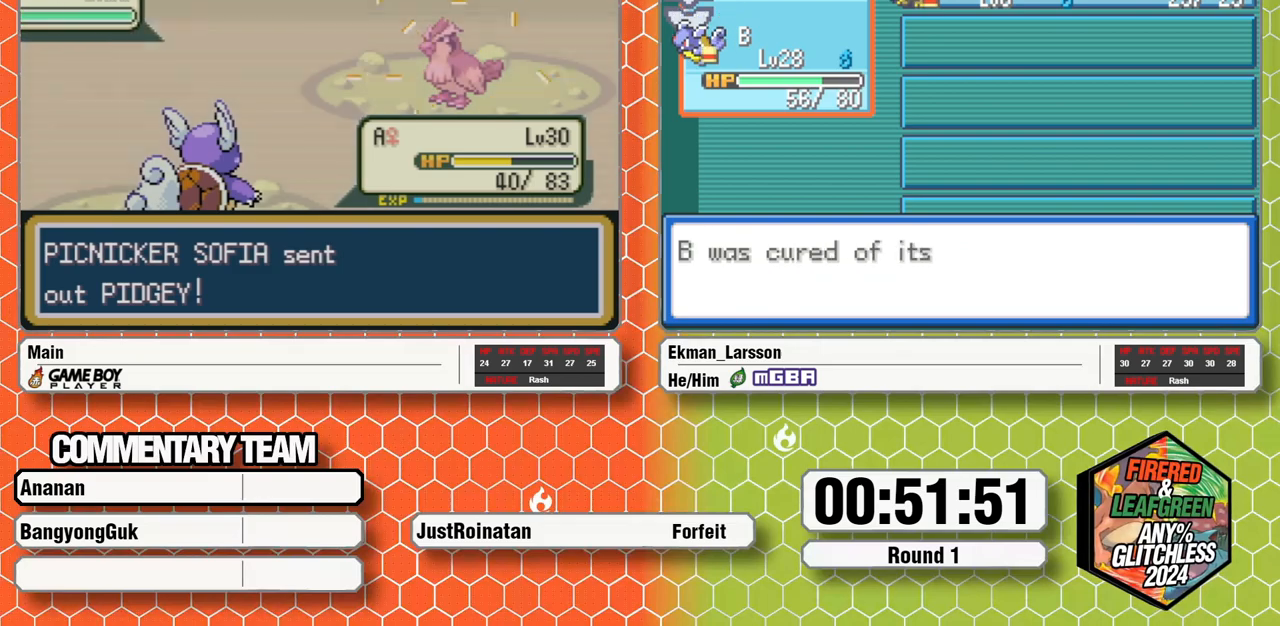
{"buttons": ["L1"], "events": [[50, "A", "up"], [117, "L1", "down"], [133, "A", "down"], [167, "L1", "up"], [200, "A", "up"], [217, "L1", "down"], [283, "A", "down"], [283, "L1", "up"], [333, "A", "up"], [333, "L1", "down"], [383, "L1", "up"], [417, "A", "down"], [467, "A", "up"], [467, "L1", "down"]]}
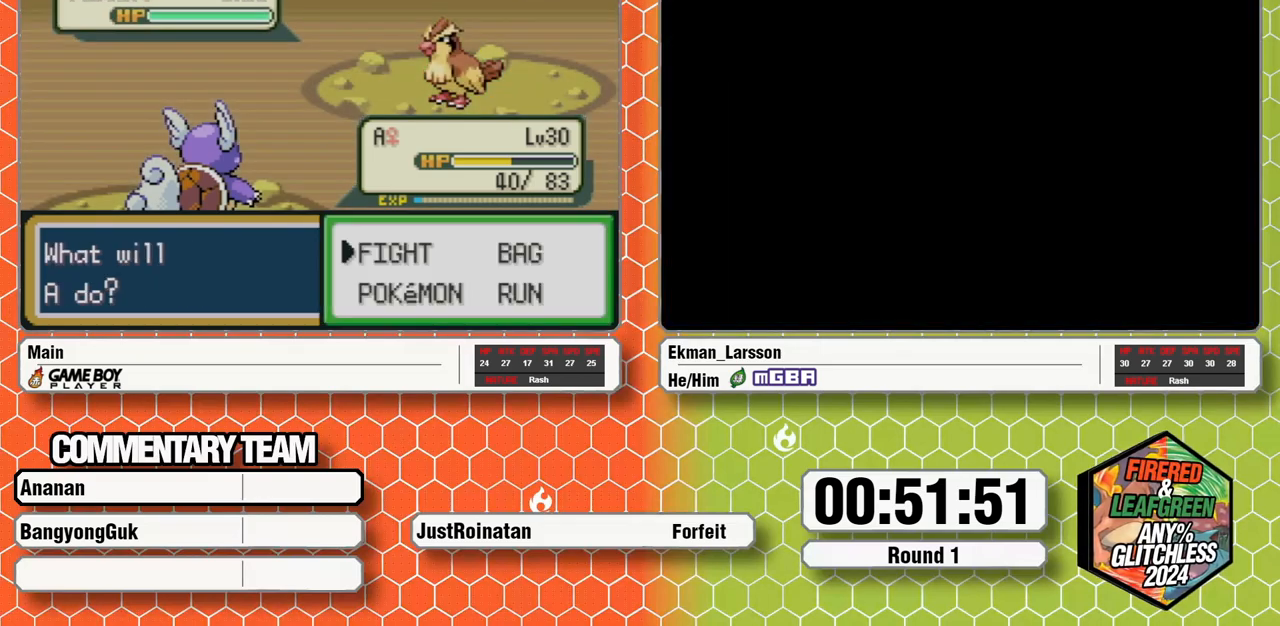
{"buttons": [], "events": [[17, "L1", "up"], [50, "A", "down"], [83, "A", "up"], [100, "L1", "down"], [133, "L1", "up"], [167, "A", "down"], [200, "L1", "down"], [217, "A", "up"], [283, "A", "down"], [350, "A", "up"], [433, "A", "down"], [433, "L1", "up"], [500, "A", "up"]]}
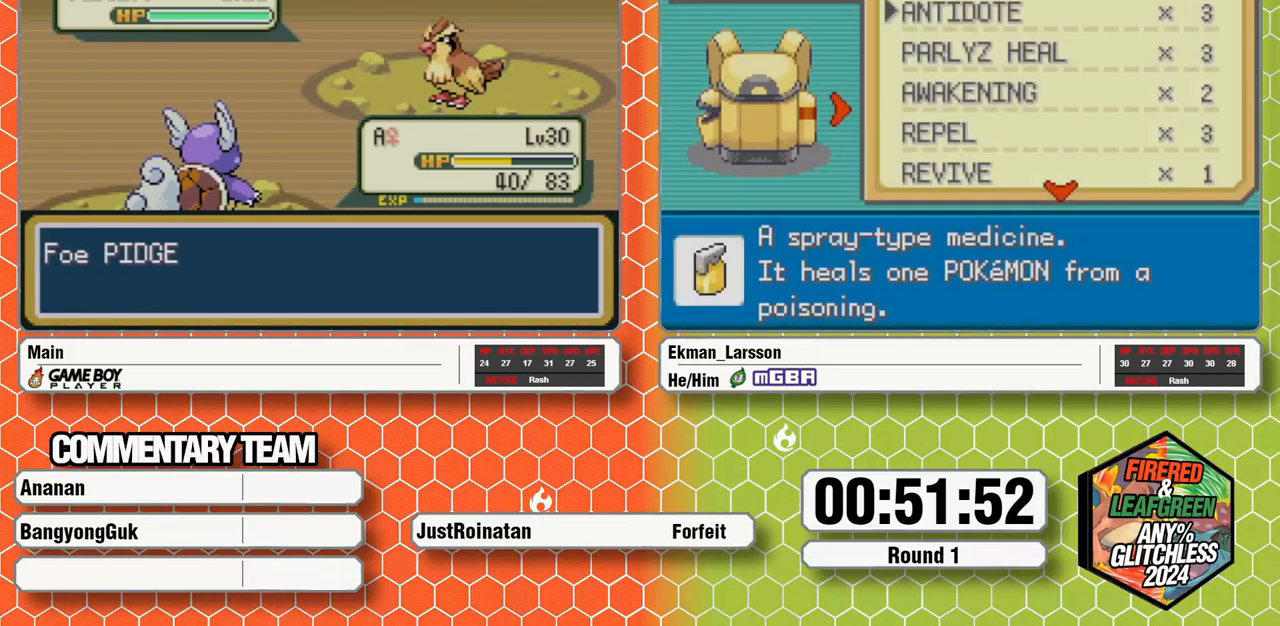
{"buttons": [], "events": []}
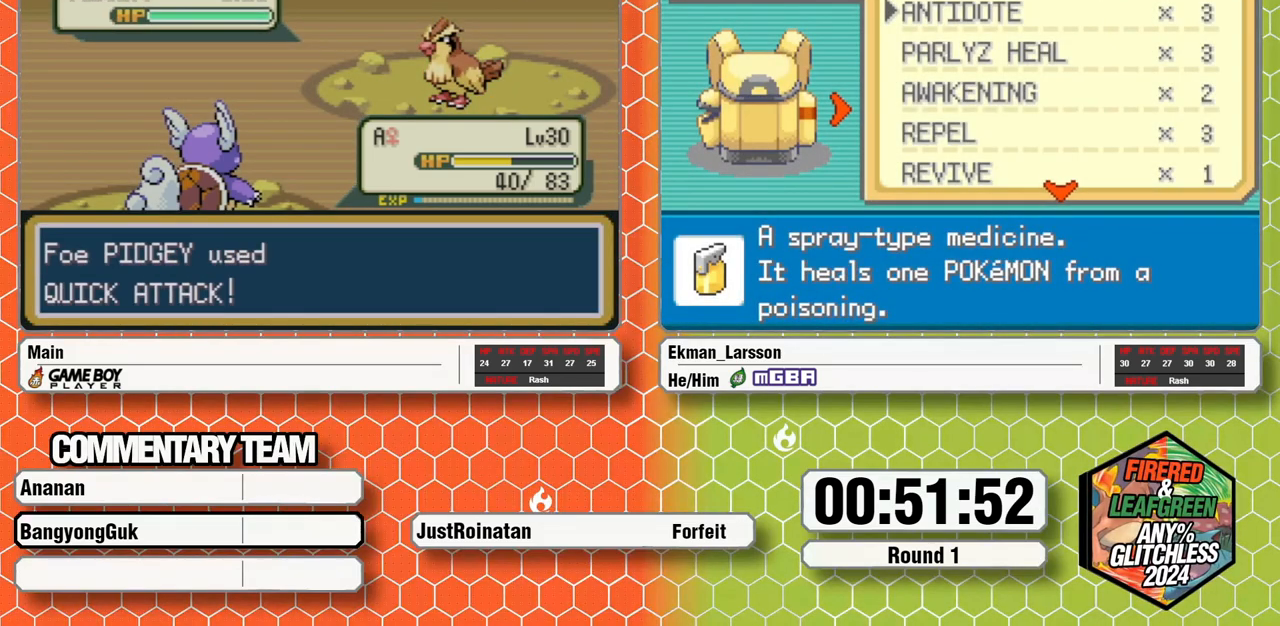
{"buttons": [], "events": []}
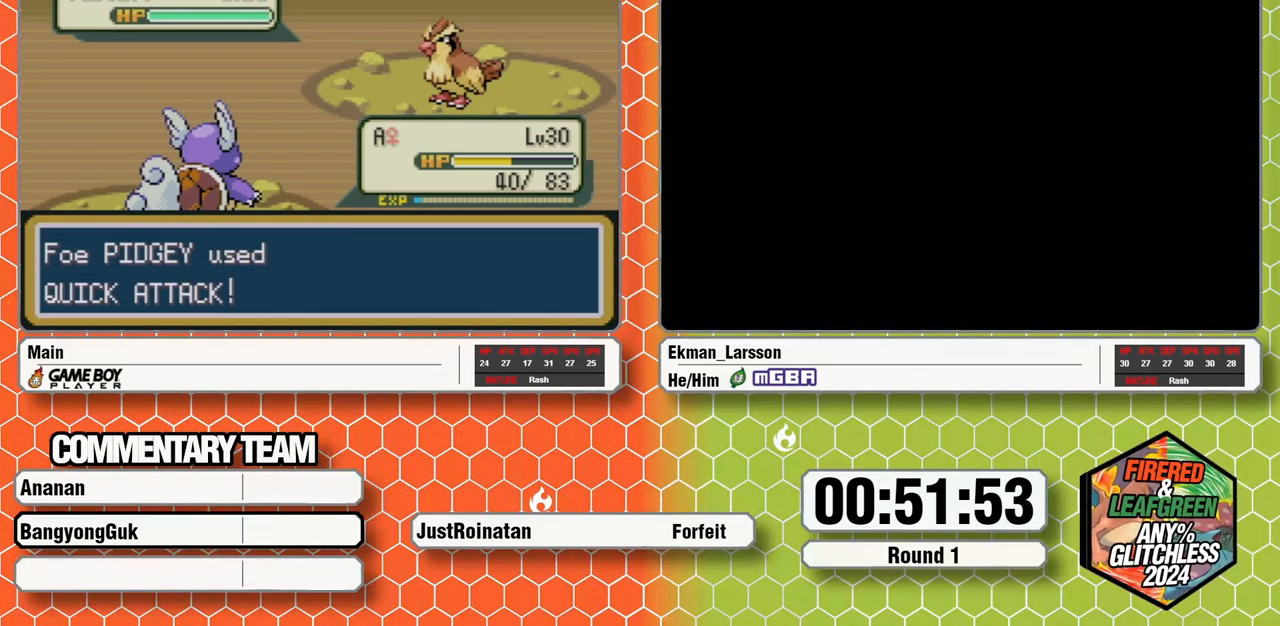
{"buttons": [], "events": []}
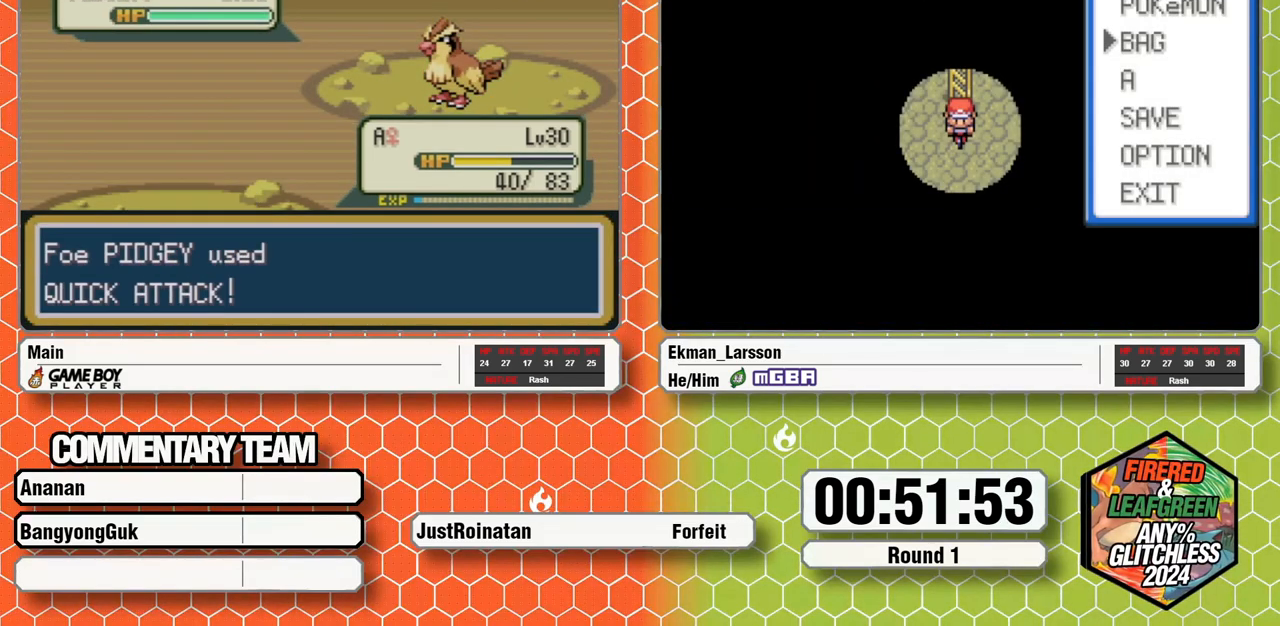
{"buttons": [], "events": []}
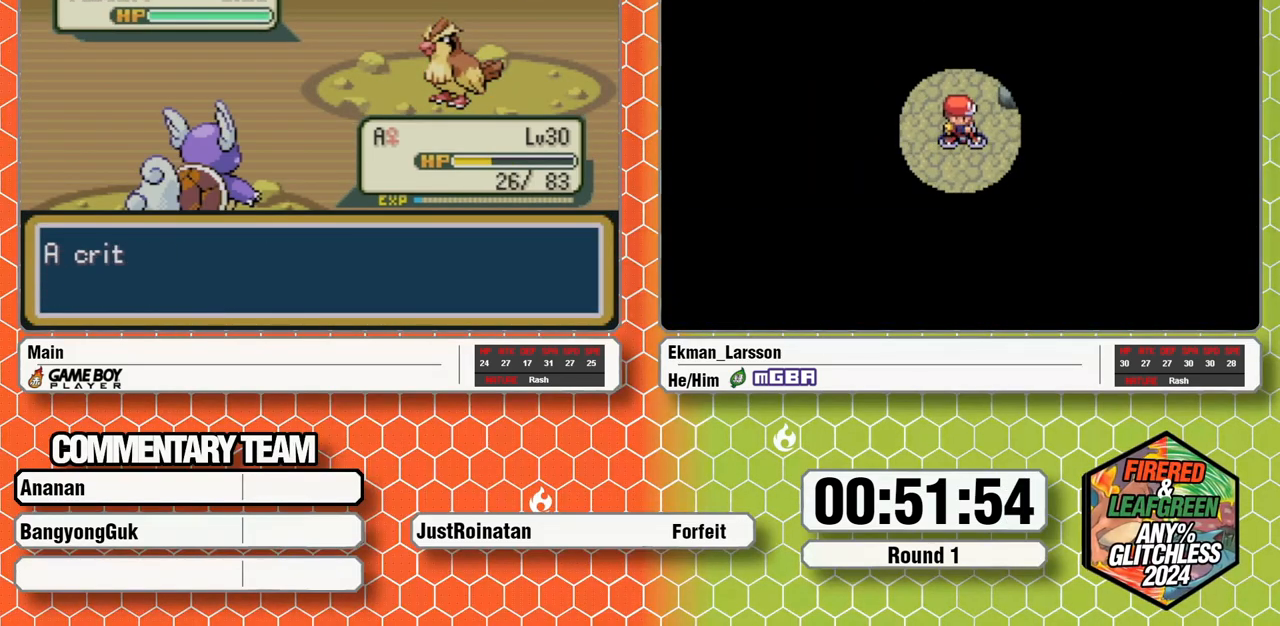
{"buttons": [], "events": [[383, "A", "down"], [433, "A", "up"]]}
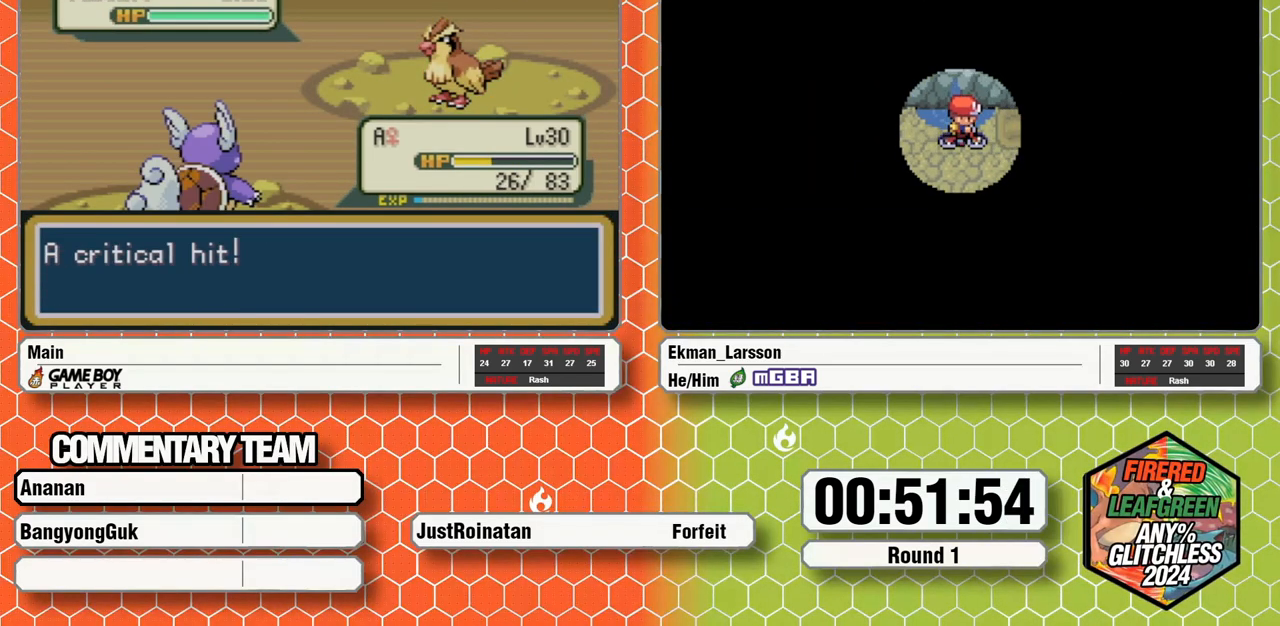
{"buttons": [], "events": [[17, "A", "down"], [83, "A", "up"], [133, "B", "down"], [233, "B", "up"], [283, "B", "down"], [300, "A", "down"], [350, "B", "up"], [367, "A", "up"], [417, "B", "down"], [450, "A", "down"], [500, "A", "up"], [500, "B", "up"]]}
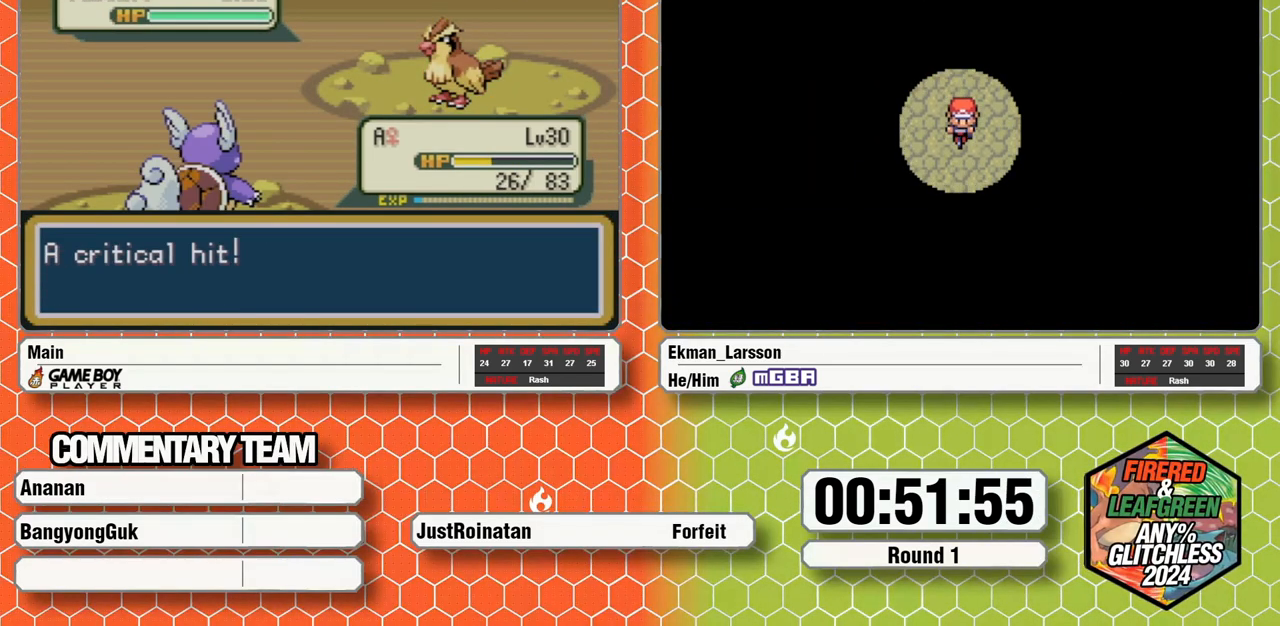
{"buttons": [], "events": [[67, "B", "down"], [117, "A", "down"], [150, "A", "up"], [167, "L1", "down"], [217, "B", "up"], [233, "A", "down"], [283, "B", "down"], [300, "A", "up"], [317, "B", "up"], [333, "L1", "up"], [367, "L1", "down"], [383, "A", "down"], [400, "B", "down"], [450, "A", "up"], [450, "B", "up"], [467, "L1", "up"]]}
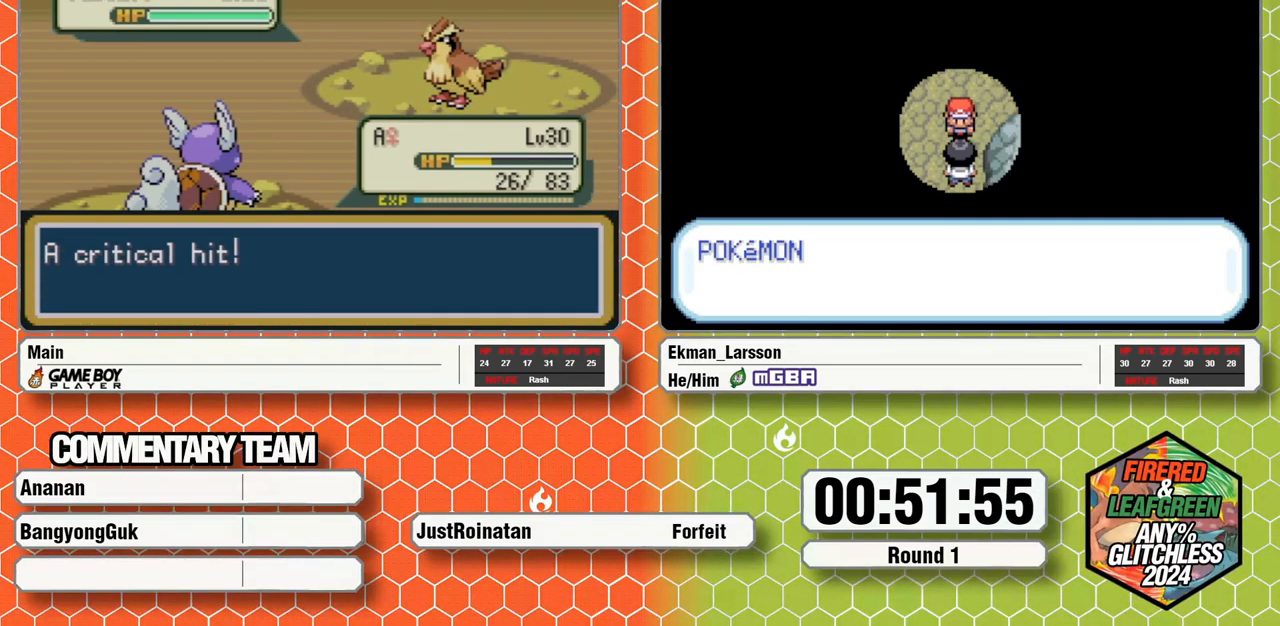
{"buttons": ["A", "B", "L1"], "events": [[17, "B", "down"], [17, "L1", "down"], [33, "A", "down"], [83, "A", "up"], [83, "B", "up"], [100, "L1", "up"], [150, "L1", "down"], [167, "B", "down"], [183, "A", "down"], [217, "B", "up"], [233, "A", "up"], [250, "L1", "up"], [283, "L1", "down"], [300, "B", "down"], [333, "A", "down"], [367, "B", "up"], [383, "A", "up"], [383, "L1", "up"], [433, "L1", "down"], [450, "B", "down"], [467, "A", "down"]]}
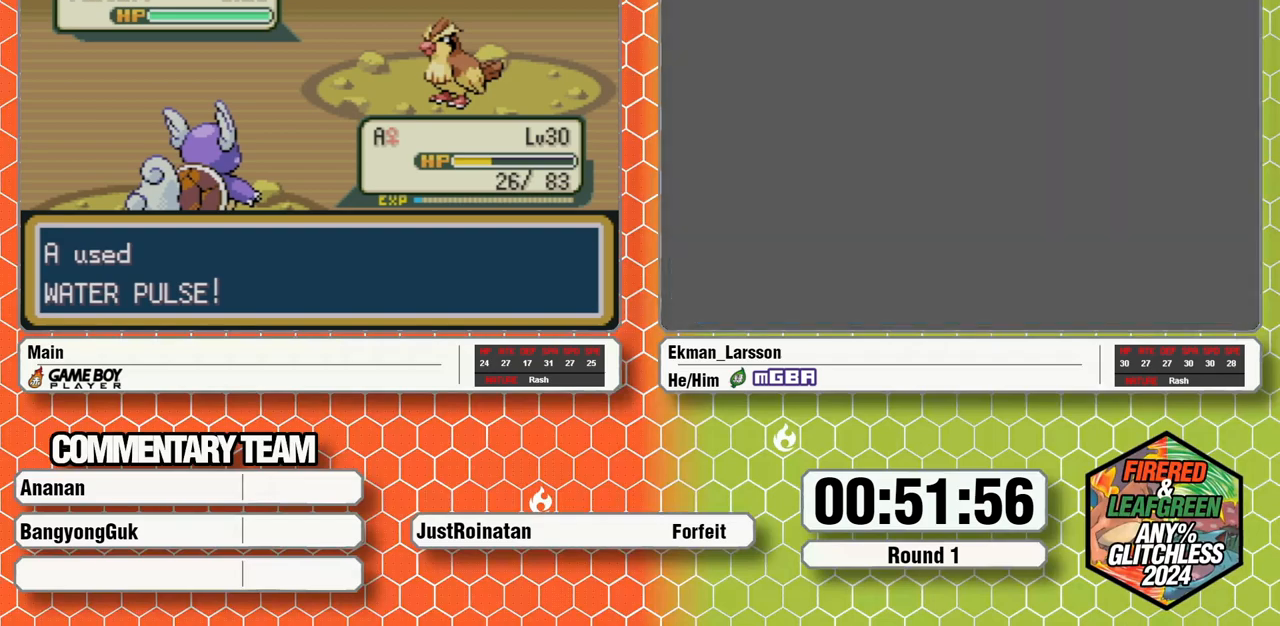
{"buttons": [], "events": [[17, "B", "up"], [33, "A", "up"], [33, "L1", "up"], [67, "L1", "down"], [83, "B", "down"], [133, "A", "down"], [150, "B", "up"], [167, "A", "up"], [183, "L1", "up"], [217, "B", "down"], [233, "L1", "down"], [250, "A", "down"], [267, "L1", "up"], [283, "B", "up"], [317, "A", "up"], [383, "A", "down"], [433, "A", "up"]]}
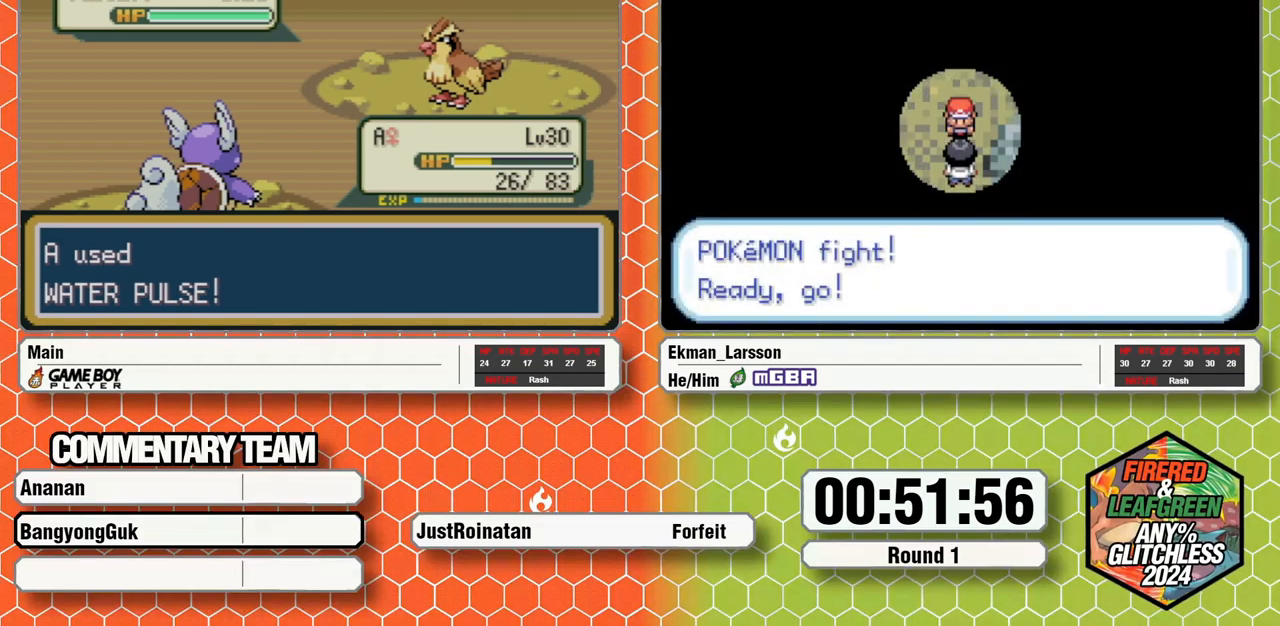
{"buttons": [], "events": [[167, "A", "down"], [217, "A", "up"], [300, "A", "down"], [367, "A", "up"], [450, "A", "down"], [500, "A", "up"]]}
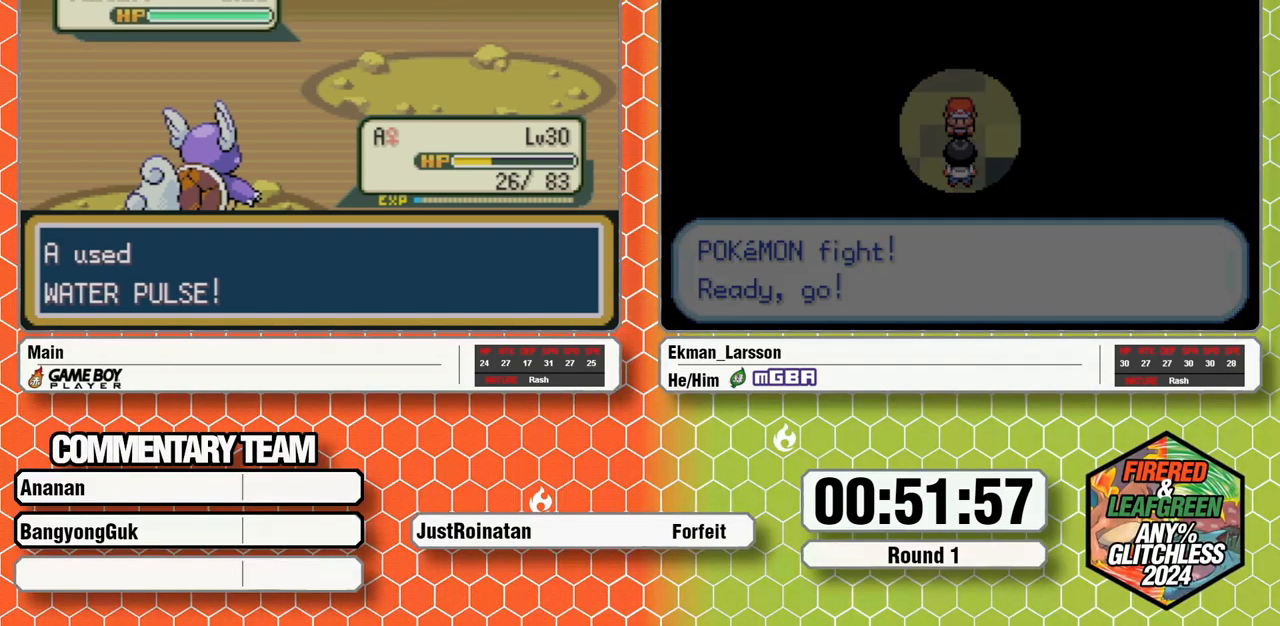
{"buttons": [], "events": []}
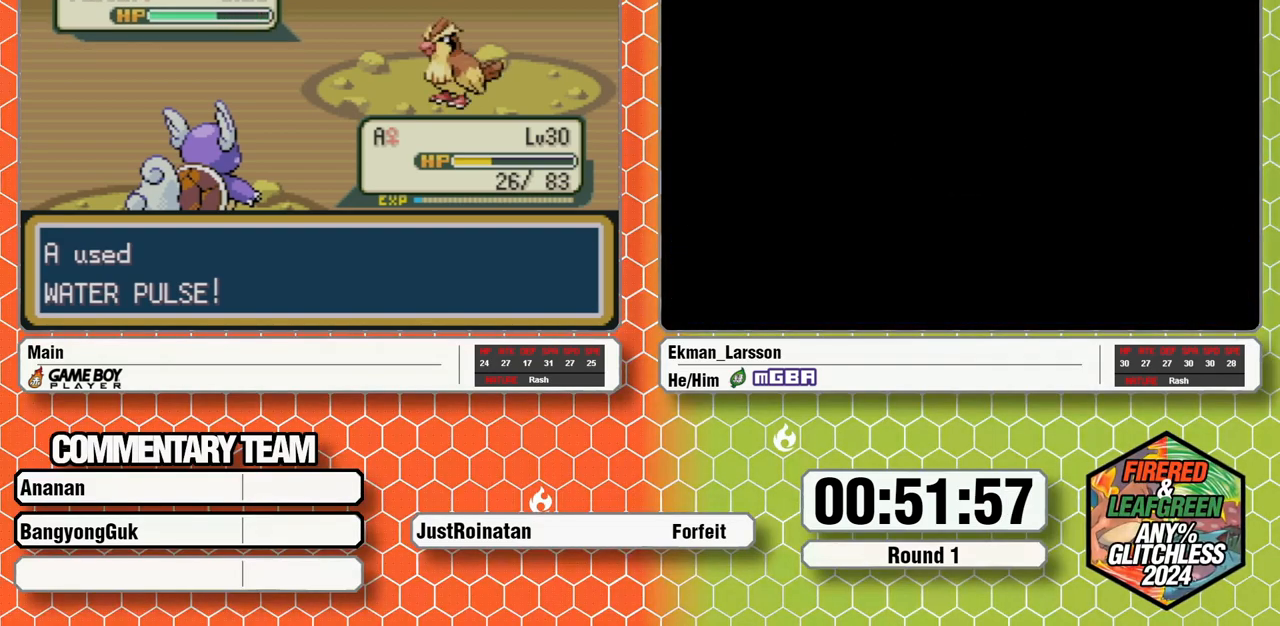
{"buttons": ["A"], "events": [[333, "A", "down"], [383, "A", "up"], [467, "A", "down"]]}
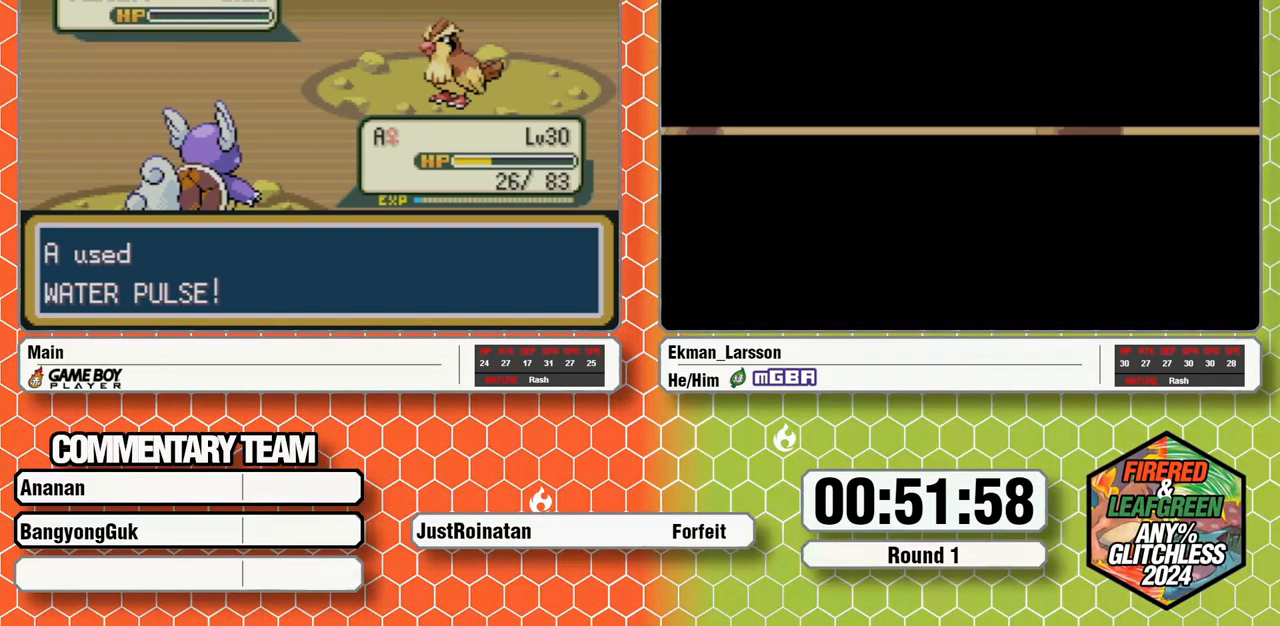
{"buttons": ["B"], "events": [[33, "A", "up"], [100, "A", "down"], [100, "B", "down"], [167, "A", "up"], [167, "B", "up"], [217, "B", "down"], [233, "A", "down"], [283, "A", "up"], [283, "B", "up"], [350, "B", "down"], [367, "A", "down"], [433, "A", "up"]]}
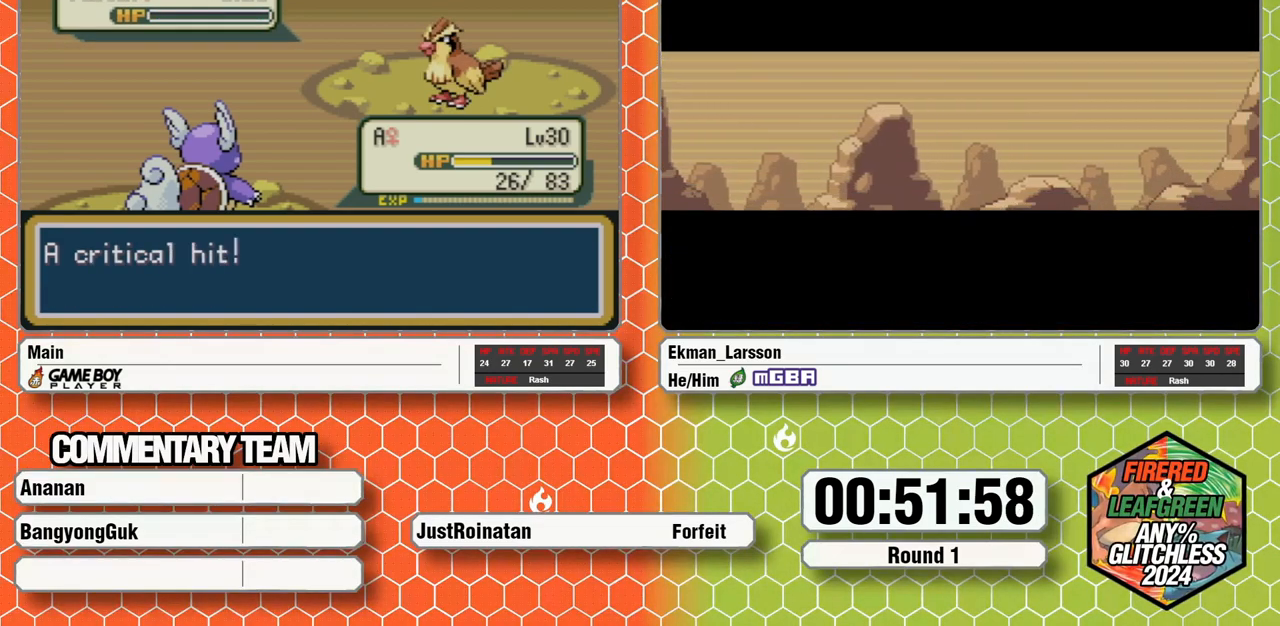
{"buttons": ["B", "L1"], "events": [[17, "A", "down"], [33, "B", "up"], [83, "A", "up"], [83, "B", "down"], [133, "B", "up"], [183, "A", "down"], [200, "L1", "down"], [217, "A", "up"], [217, "B", "down"], [250, "B", "up"], [283, "L1", "up"], [317, "A", "down"], [350, "B", "down"], [350, "L1", "down"], [400, "A", "up"], [400, "B", "up"], [400, "L1", "up"], [483, "A", "down"], [483, "B", "down"], [483, "L1", "down"], [500, "A", "up"]]}
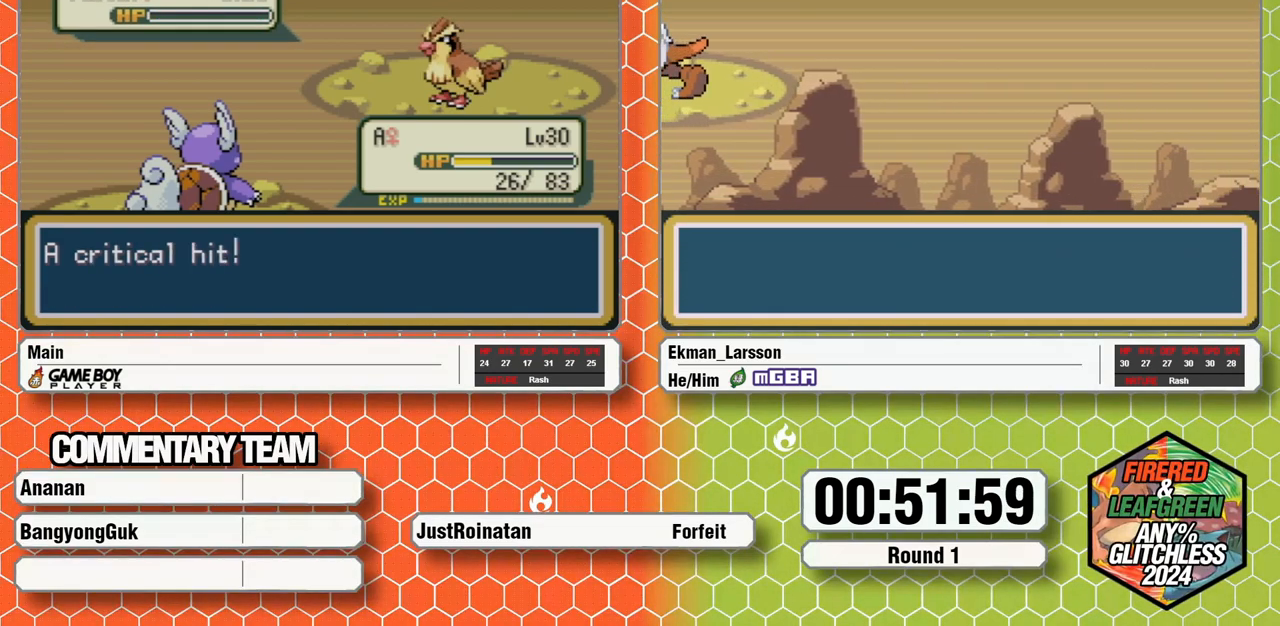
{"buttons": ["L1"], "events": [[33, "B", "up"], [50, "L1", "up"], [100, "A", "down"], [100, "L1", "down"], [117, "B", "down"], [150, "A", "up"], [183, "B", "up"], [200, "L1", "up"], [233, "L1", "down"], [267, "A", "down"], [267, "B", "down"], [300, "A", "up"], [317, "B", "up"], [333, "L1", "up"], [383, "A", "down"], [383, "L1", "down"], [400, "B", "down"], [467, "A", "up"], [467, "B", "up"]]}
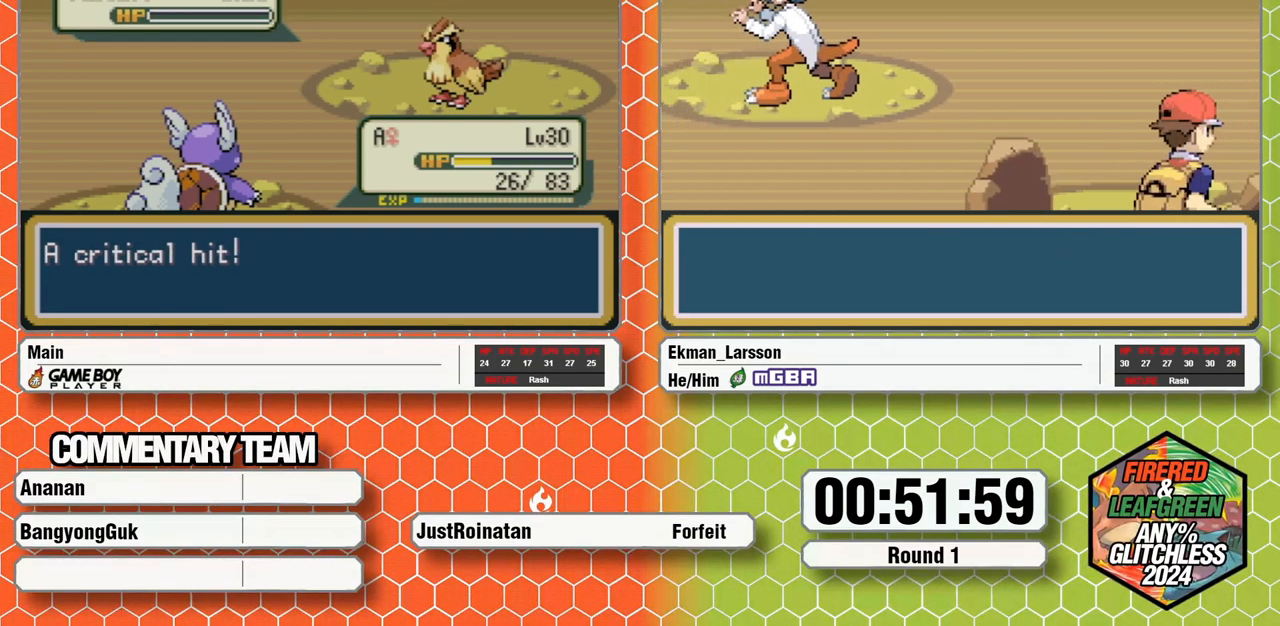
{"buttons": ["B", "L1"], "events": [[17, "A", "down"], [33, "B", "down"], [83, "A", "up"], [100, "B", "up"], [100, "L1", "up"], [167, "A", "down"], [183, "B", "down"], [183, "L1", "down"], [200, "A", "up"], [233, "B", "up"], [267, "L1", "up"], [283, "A", "down"], [300, "B", "down"], [300, "L1", "down"], [333, "A", "up"], [400, "B", "up"], [400, "L1", "up"], [417, "A", "down"], [467, "B", "down"], [467, "L1", "down"], [483, "A", "up"]]}